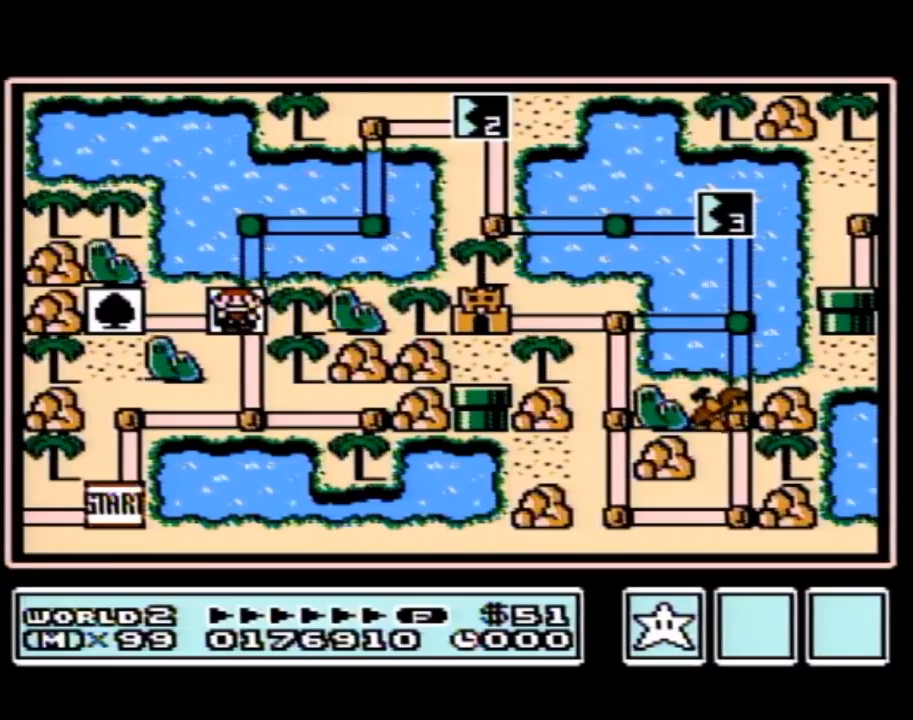
Gameplay with a controller (Nintendo layout); each line is a JSON object with the inputs held at the frame after it. "events" lists button and stick changes between this image and that frame as [ms after this image, input, new state], when the widget could be followed in between. Not read: L3 R3.
{"buttons": ["DPAD_UP"], "events": [[433, "DPAD_UP", "down"]]}
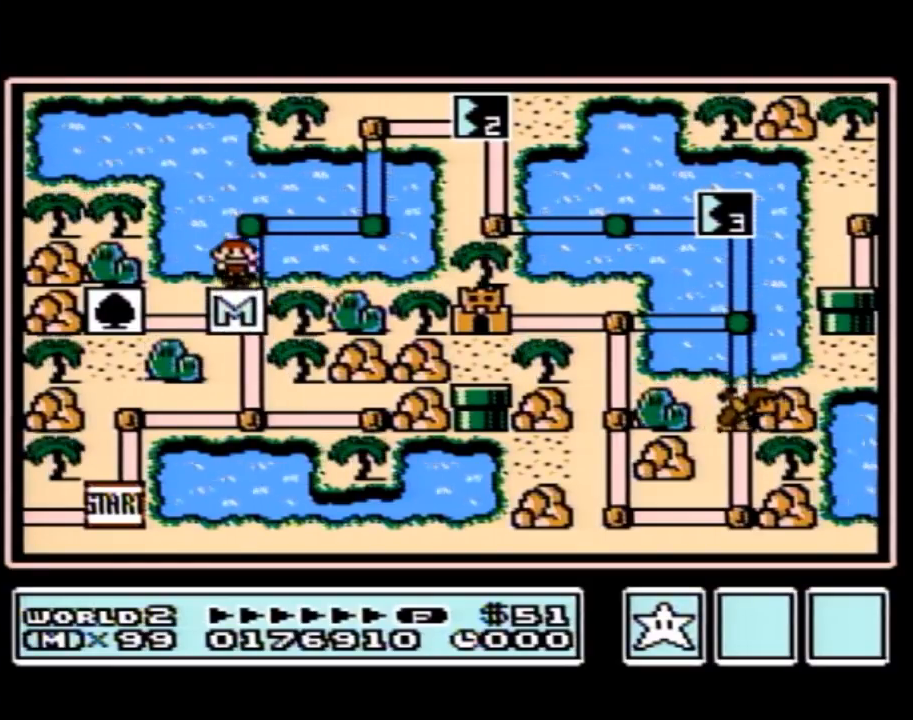
{"buttons": [], "events": [[117, "DPAD_UP", "up"], [200, "DPAD_RIGHT", "down"], [417, "DPAD_RIGHT", "up"]]}
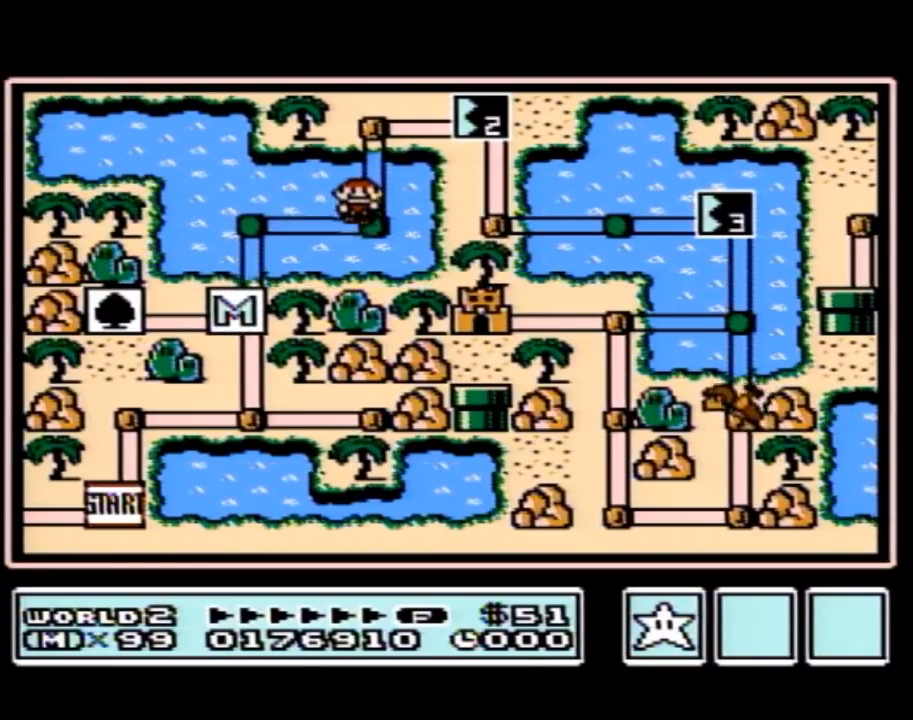
{"buttons": ["DPAD_RIGHT"], "events": [[17, "DPAD_UP", "down"], [200, "DPAD_UP", "up"], [333, "DPAD_RIGHT", "down"]]}
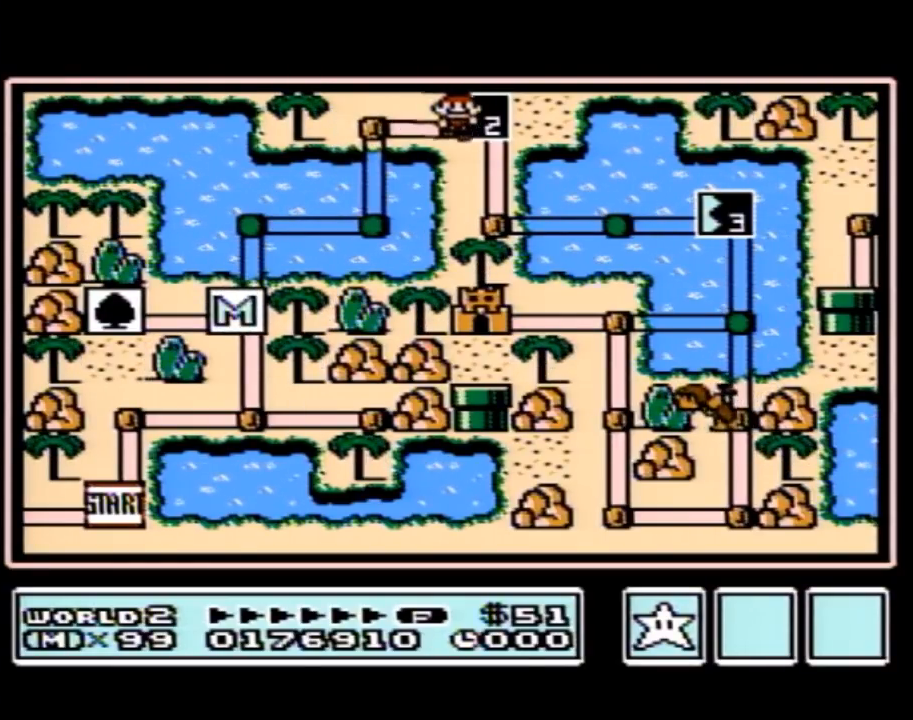
{"buttons": ["DPAD_RIGHT"], "events": []}
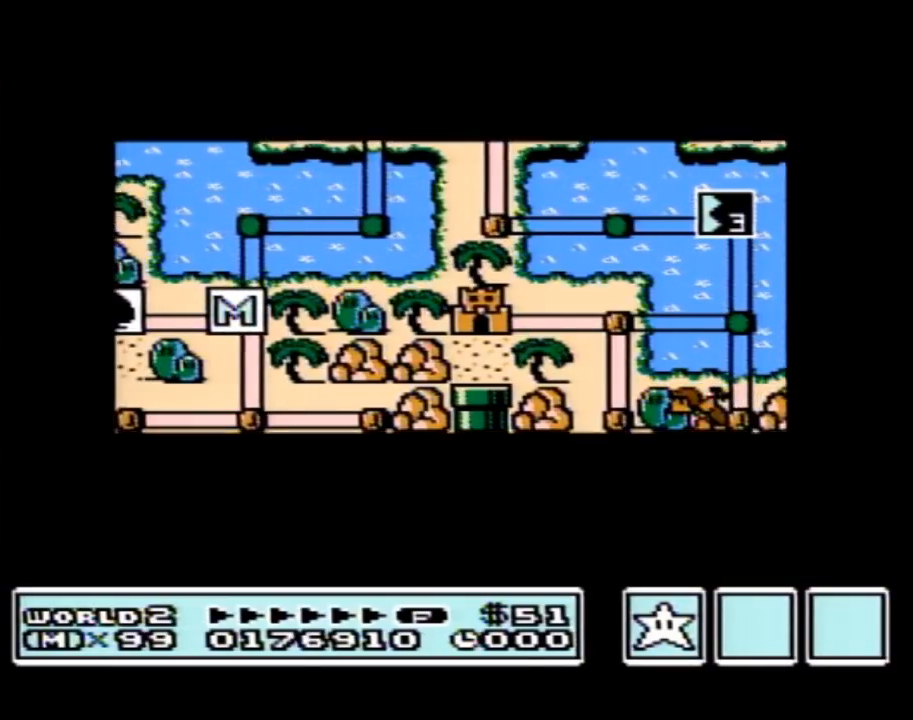
{"buttons": ["DPAD_RIGHT"], "events": []}
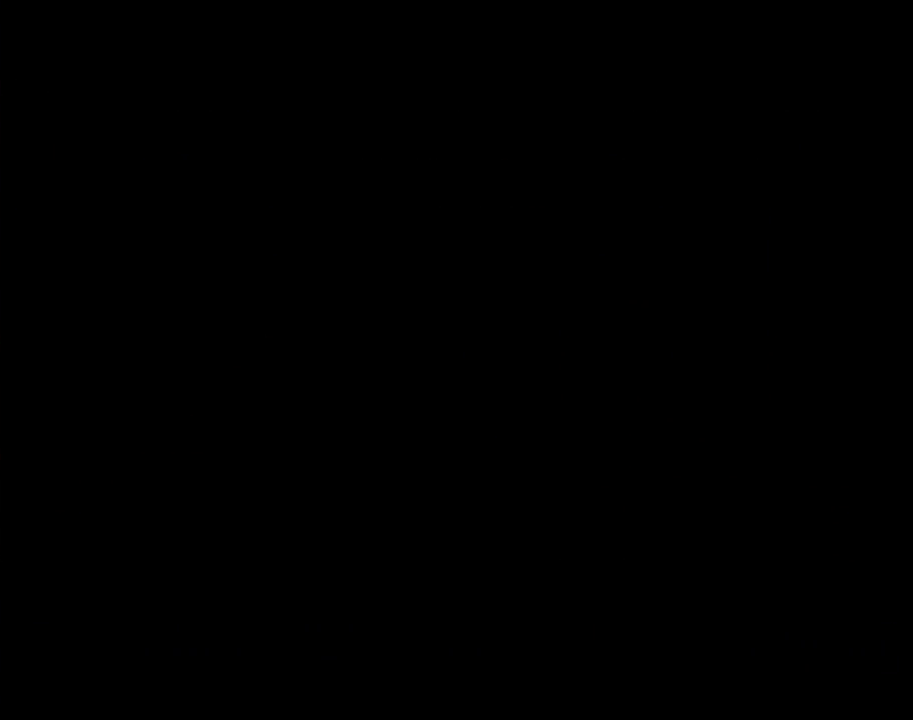
{"buttons": ["B", "DPAD_RIGHT"], "events": [[183, "DPAD_RIGHT", "up"], [217, "A", "down"], [250, "A", "up"], [250, "B", "down"], [250, "DPAD_RIGHT", "down"]]}
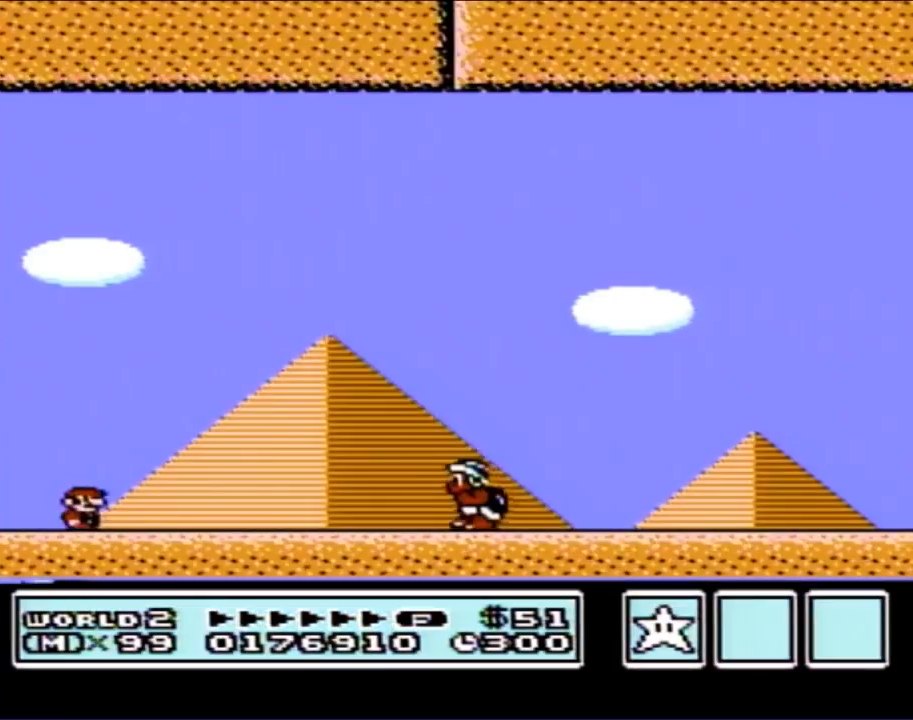
{"buttons": ["A", "B", "DPAD_RIGHT"], "events": [[400, "A", "down"]]}
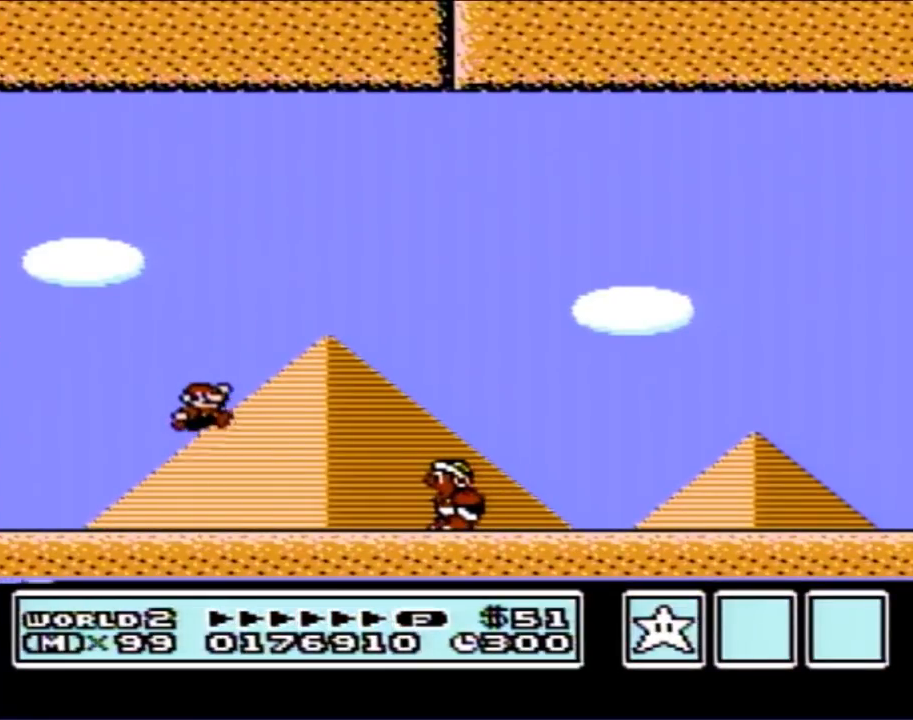
{"buttons": ["B", "DPAD_RIGHT"], "events": [[367, "A", "up"]]}
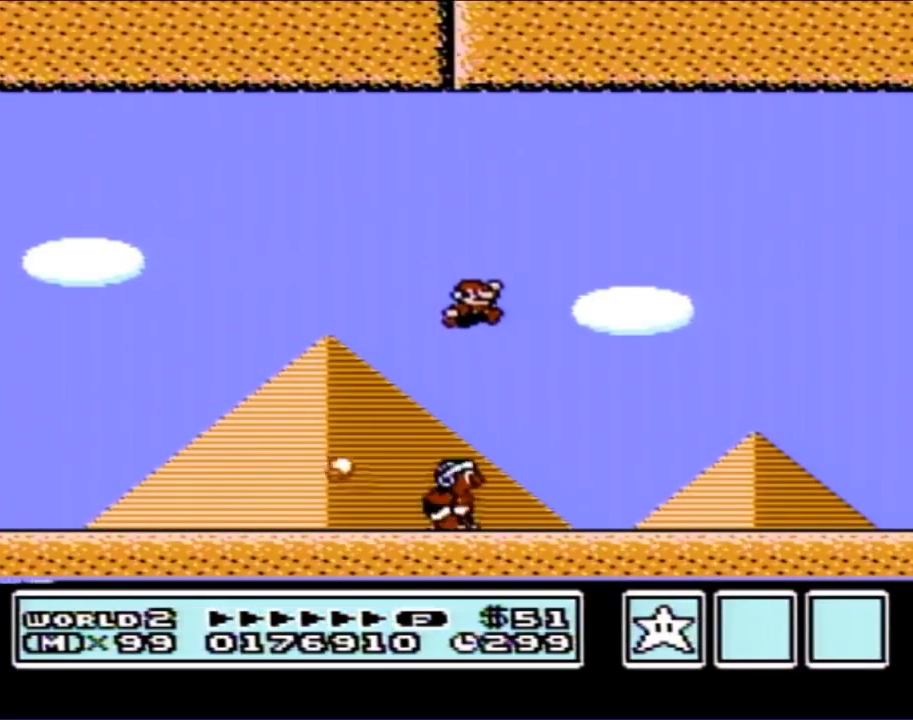
{"buttons": ["B", "DPAD_RIGHT"], "events": []}
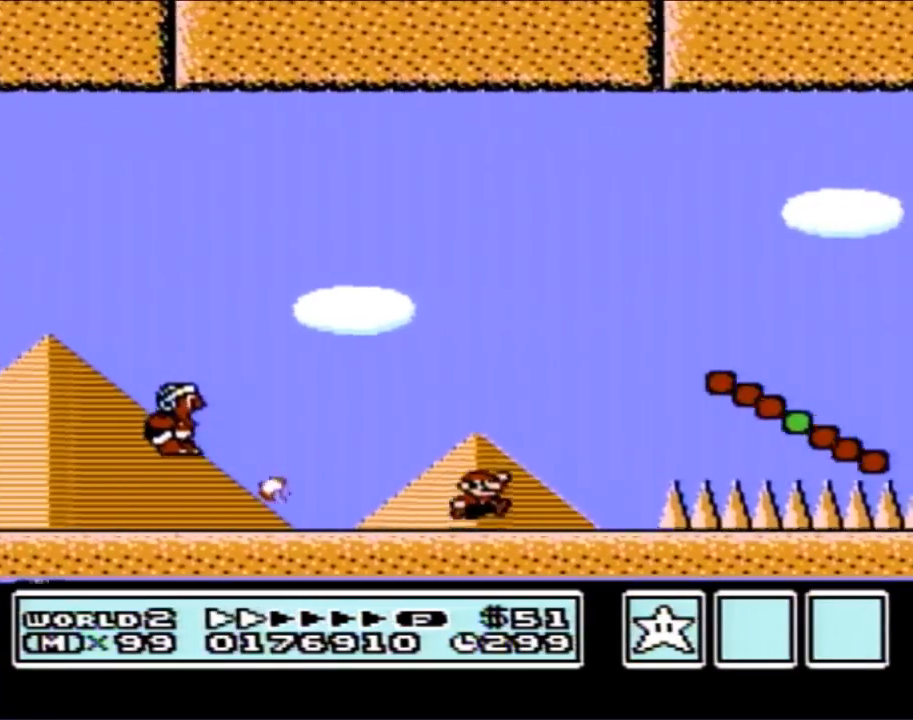
{"buttons": ["B", "DPAD_LEFT"], "events": [[17, "A", "down"], [300, "A", "up"], [367, "DPAD_RIGHT", "up"], [450, "DPAD_LEFT", "down"]]}
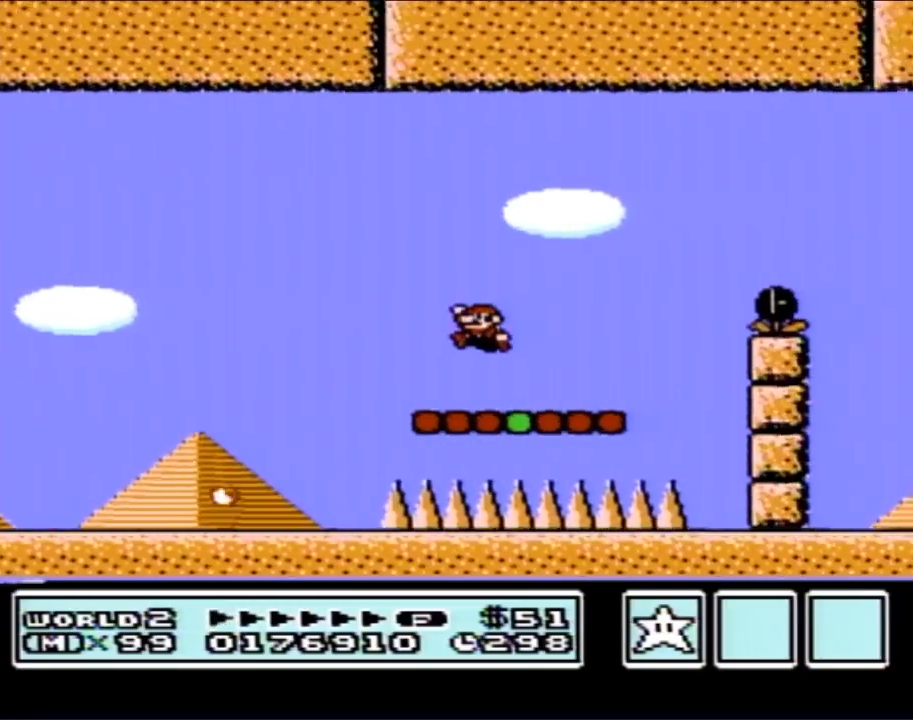
{"buttons": ["B"], "events": [[17, "DPAD_LEFT", "up"], [117, "DPAD_RIGHT", "down"], [233, "A", "down"], [450, "A", "up"], [483, "DPAD_RIGHT", "up"]]}
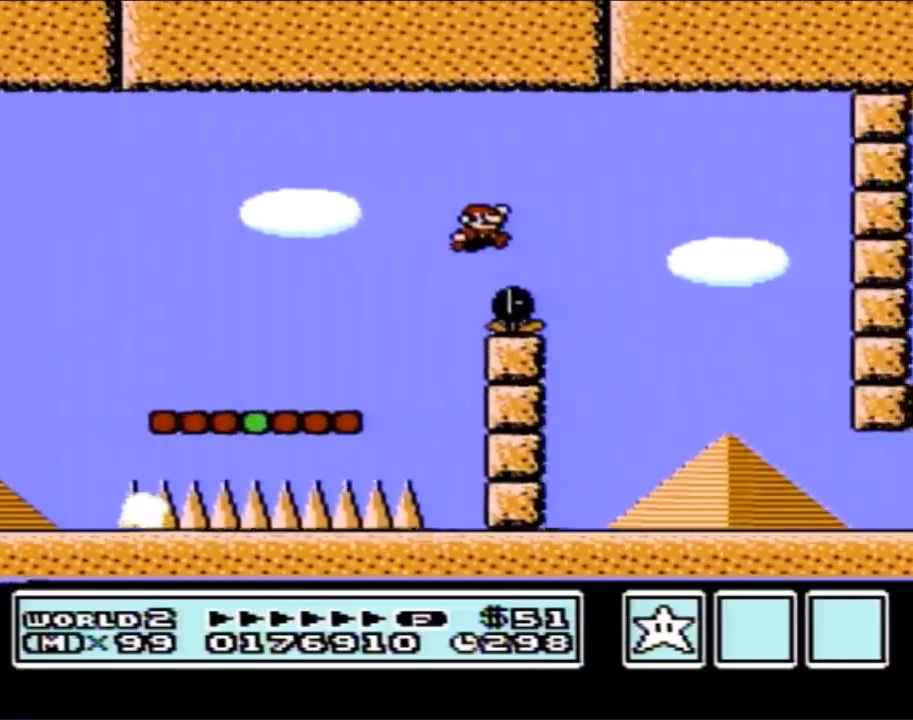
{"buttons": ["B", "DPAD_LEFT"], "events": [[150, "DPAD_LEFT", "down"], [333, "DPAD_LEFT", "up"], [483, "DPAD_LEFT", "down"]]}
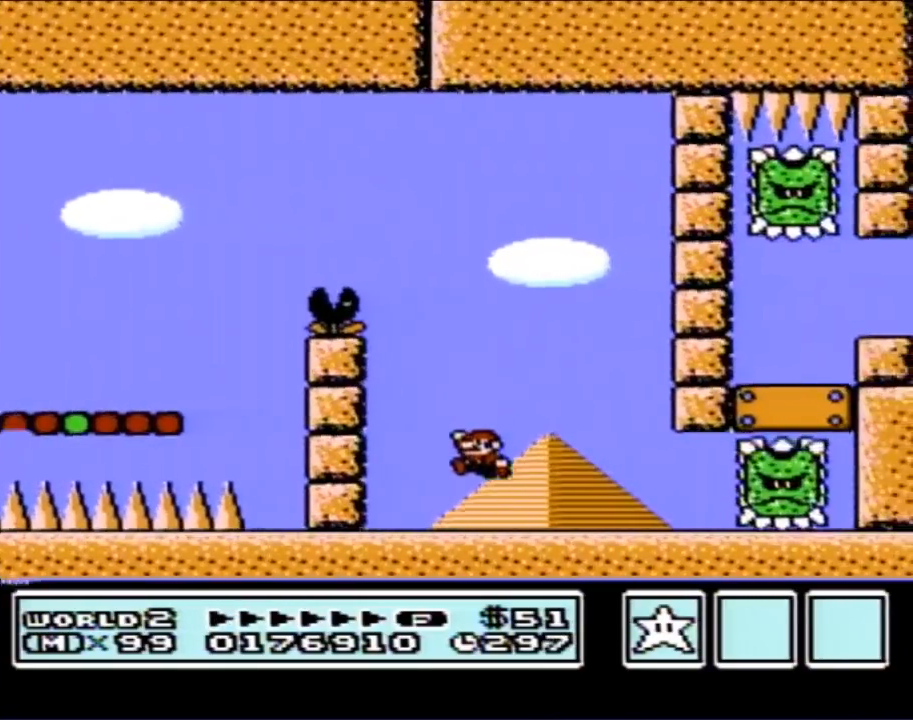
{"buttons": ["A", "B", "DPAD_RIGHT"], "events": [[450, "DPAD_UP", "down"], [483, "A", "down"], [483, "DPAD_LEFT", "up"], [483, "DPAD_RIGHT", "down"], [483, "DPAD_UP", "up"]]}
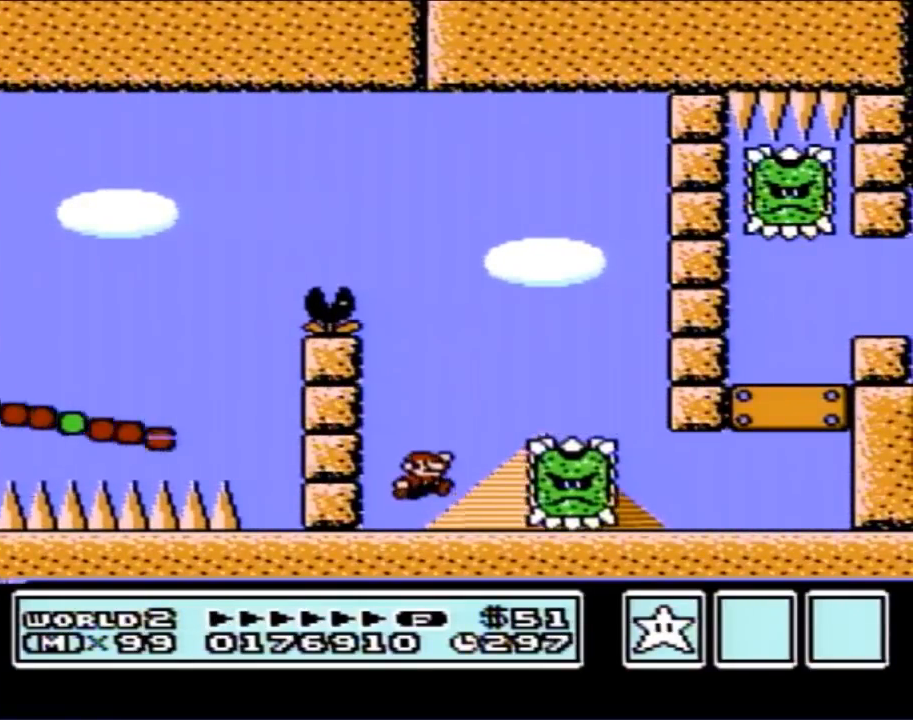
{"buttons": ["B", "DPAD_RIGHT"], "events": [[233, "A", "up"]]}
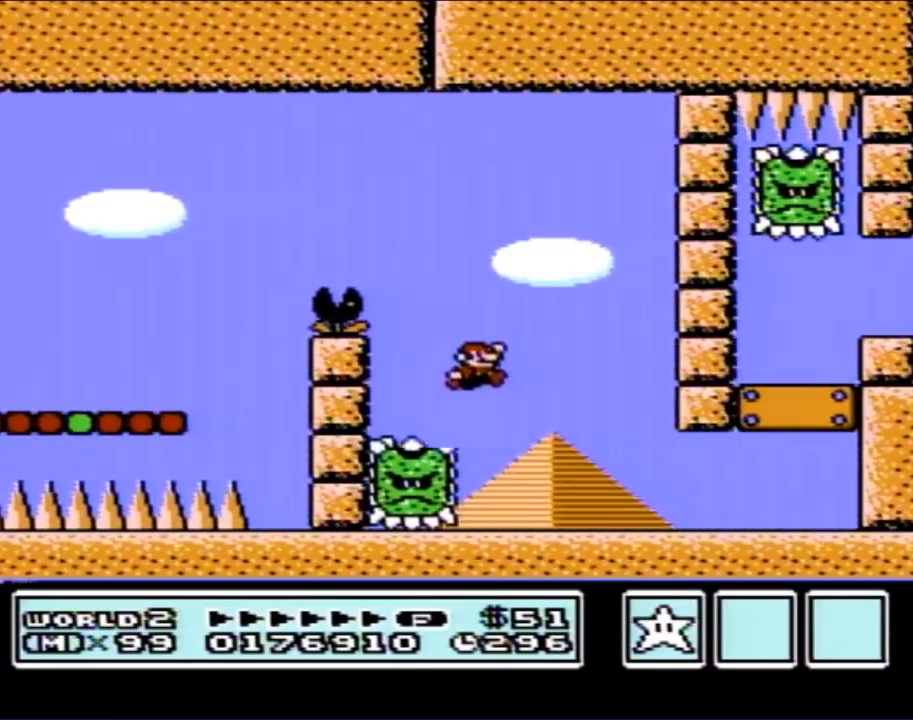
{"buttons": ["B", "DPAD_RIGHT"], "events": []}
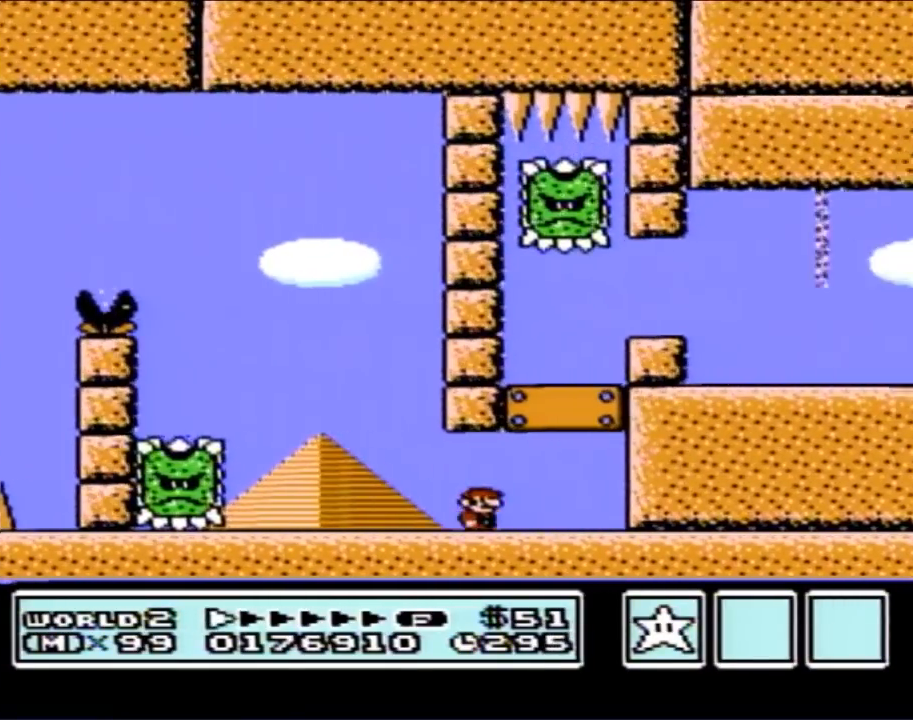
{"buttons": ["B", "DPAD_LEFT"], "events": [[267, "DPAD_RIGHT", "up"], [433, "DPAD_LEFT", "down"]]}
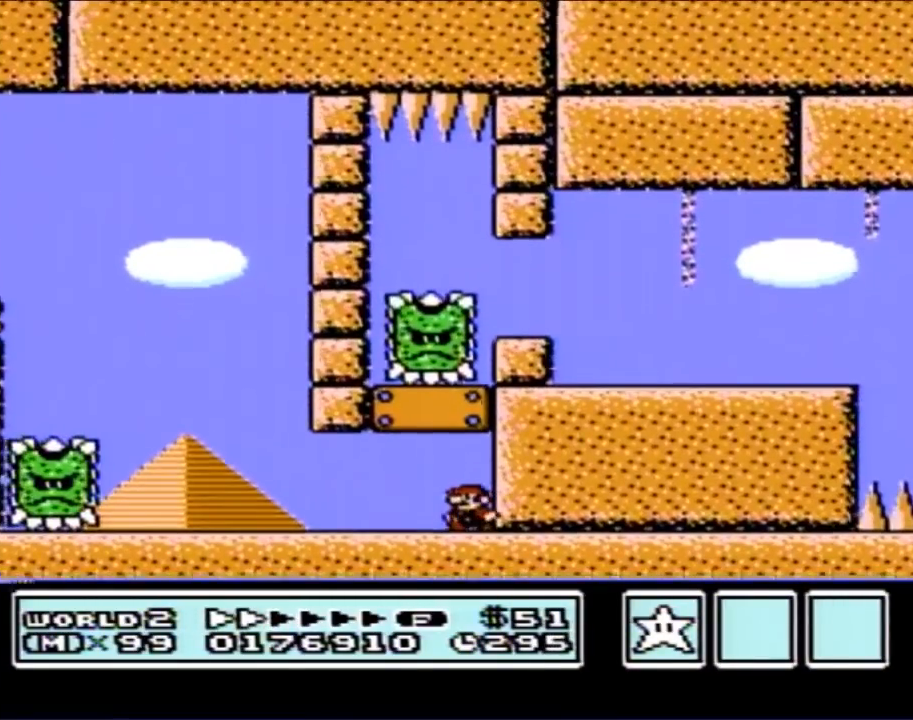
{"buttons": ["B"], "events": [[117, "DPAD_LEFT", "up"], [233, "DPAD_RIGHT", "down"], [333, "DPAD_RIGHT", "up"]]}
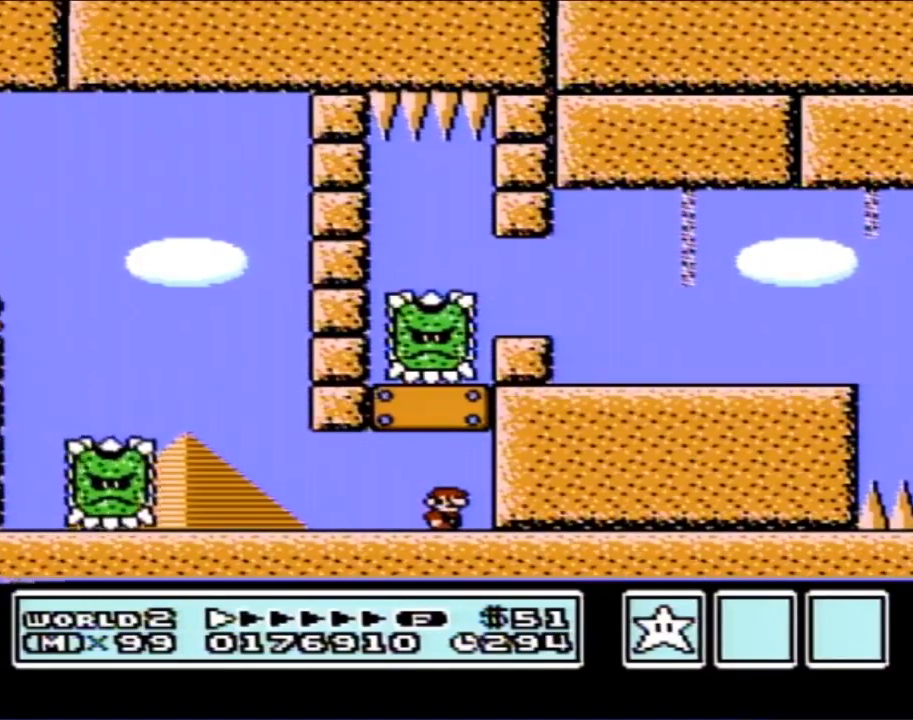
{"buttons": ["A", "B"], "events": [[433, "A", "down"]]}
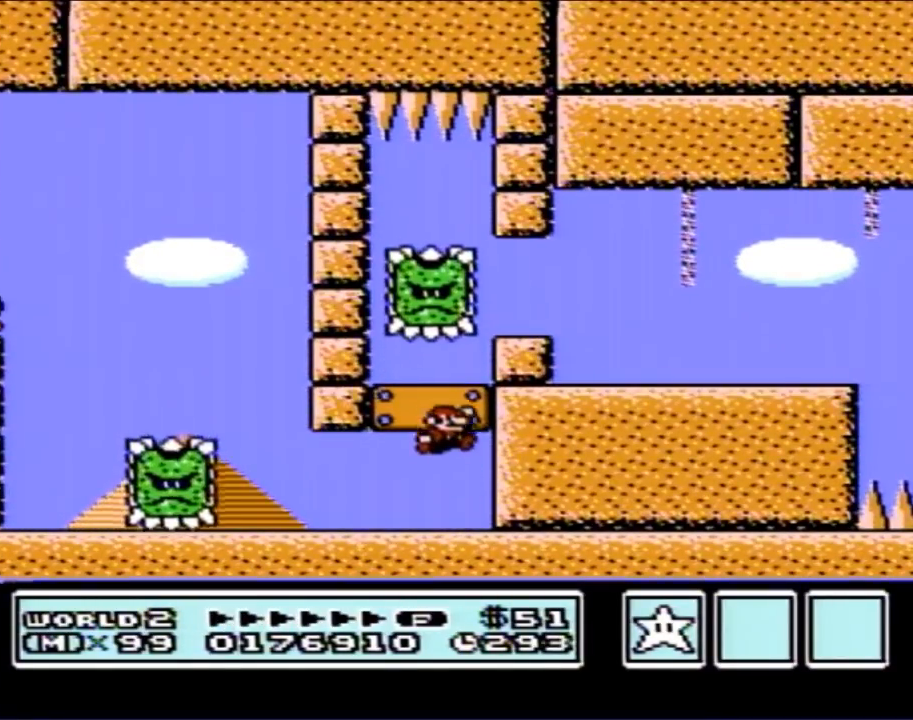
{"buttons": ["B"], "events": [[83, "A", "up"]]}
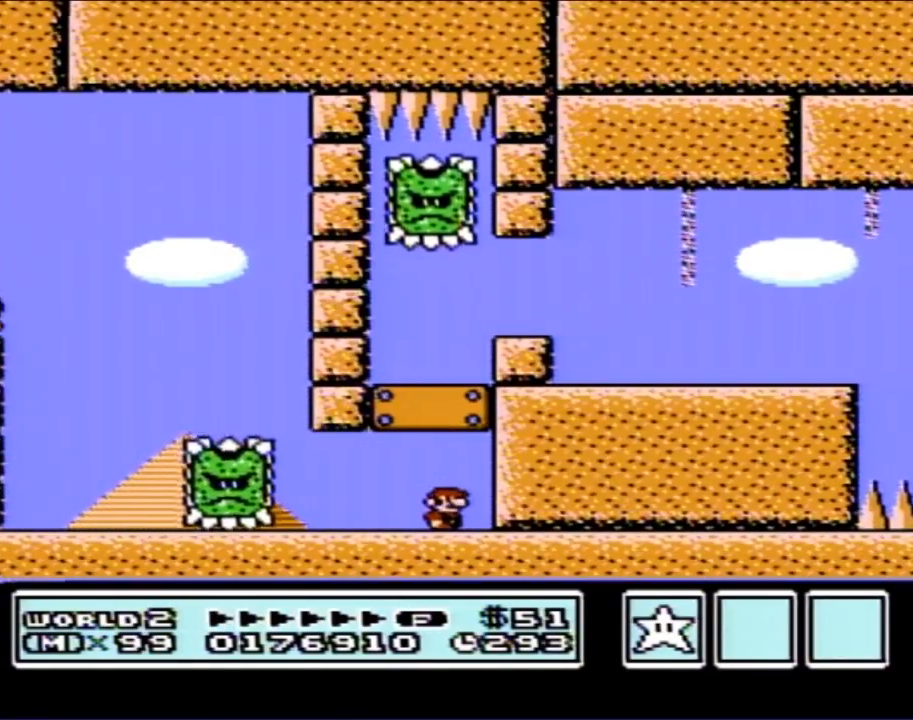
{"buttons": ["B", "DPAD_RIGHT"], "events": [[483, "DPAD_RIGHT", "down"]]}
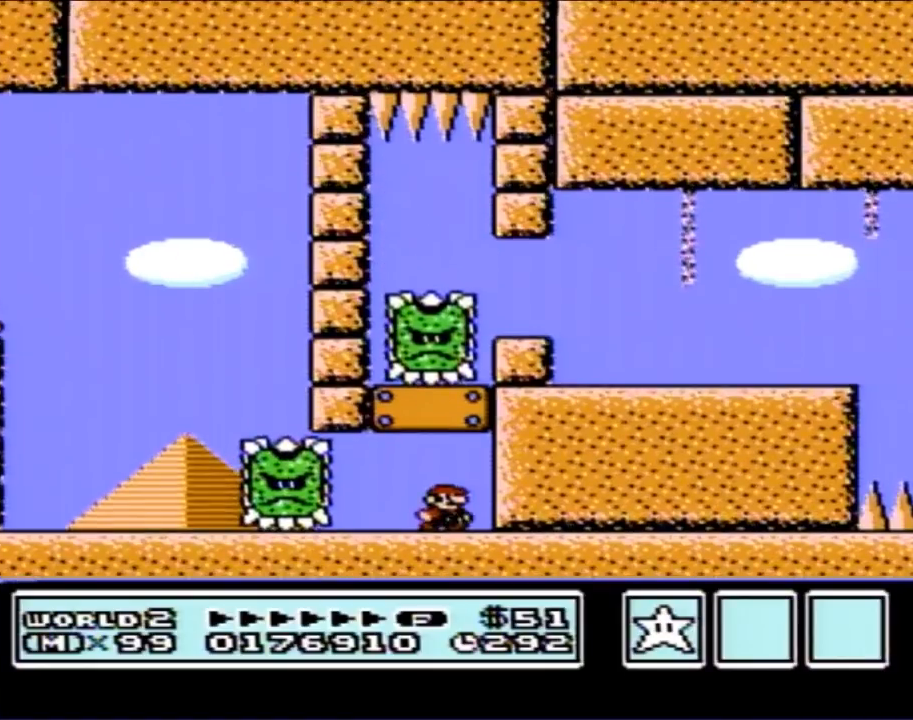
{"buttons": ["B", "DPAD_RIGHT"], "events": [[183, "DPAD_RIGHT", "up"], [450, "DPAD_RIGHT", "down"]]}
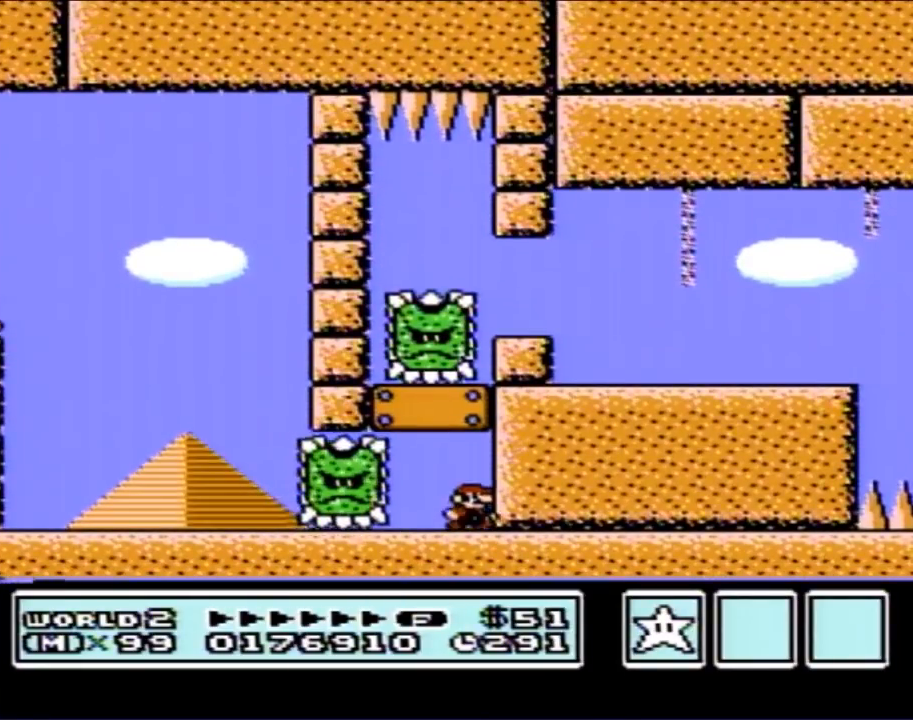
{"buttons": ["A", "B"], "events": [[117, "DPAD_RIGHT", "up"], [433, "A", "down"]]}
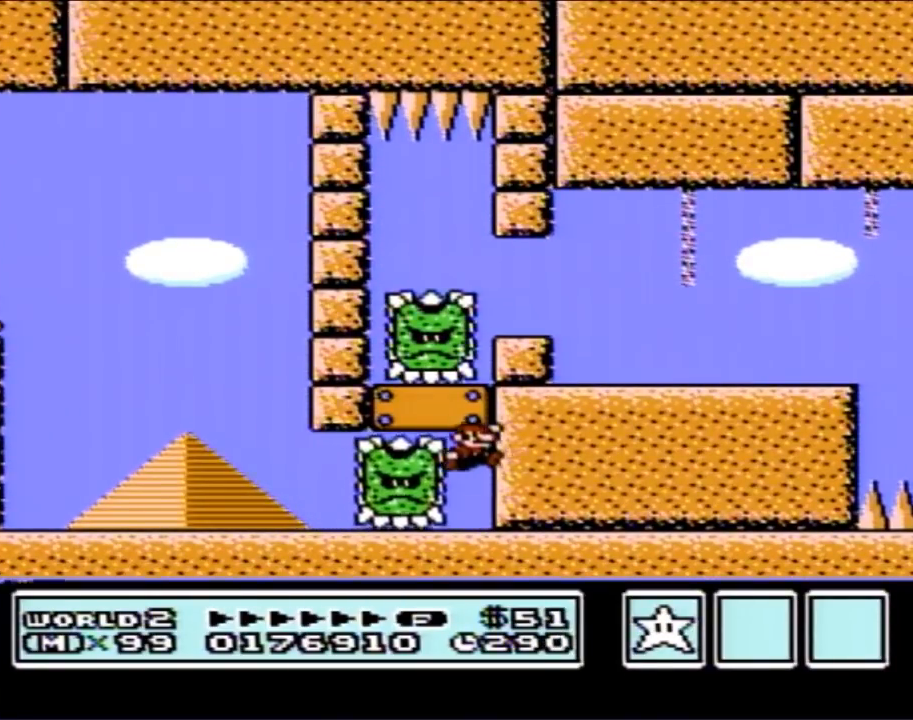
{"buttons": ["B"], "events": [[117, "A", "up"]]}
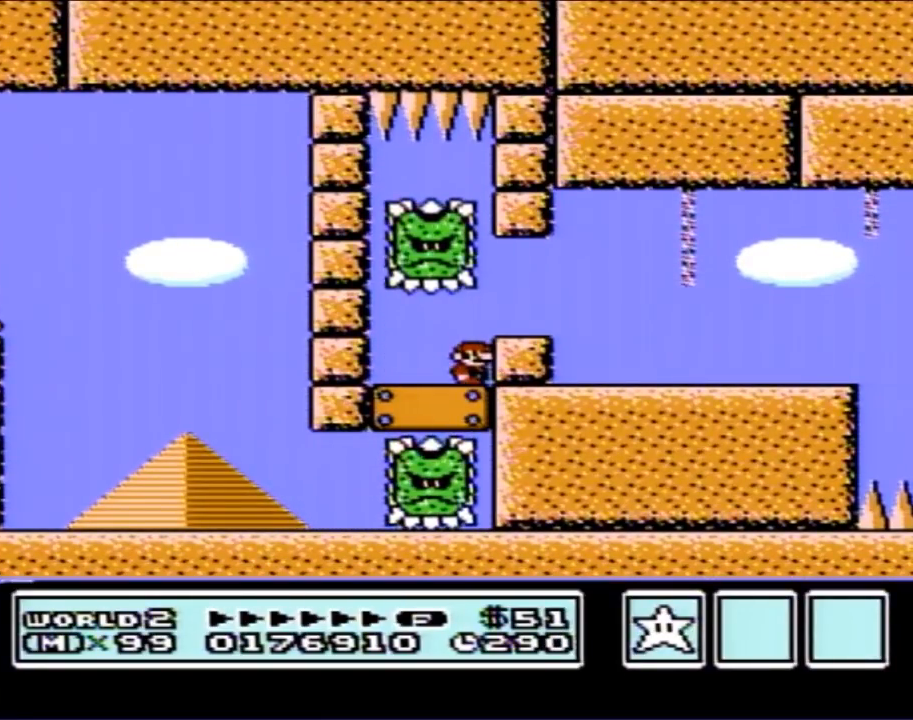
{"buttons": ["B", "DPAD_RIGHT"], "events": [[167, "DPAD_RIGHT", "down"], [200, "A", "down"], [267, "A", "up"]]}
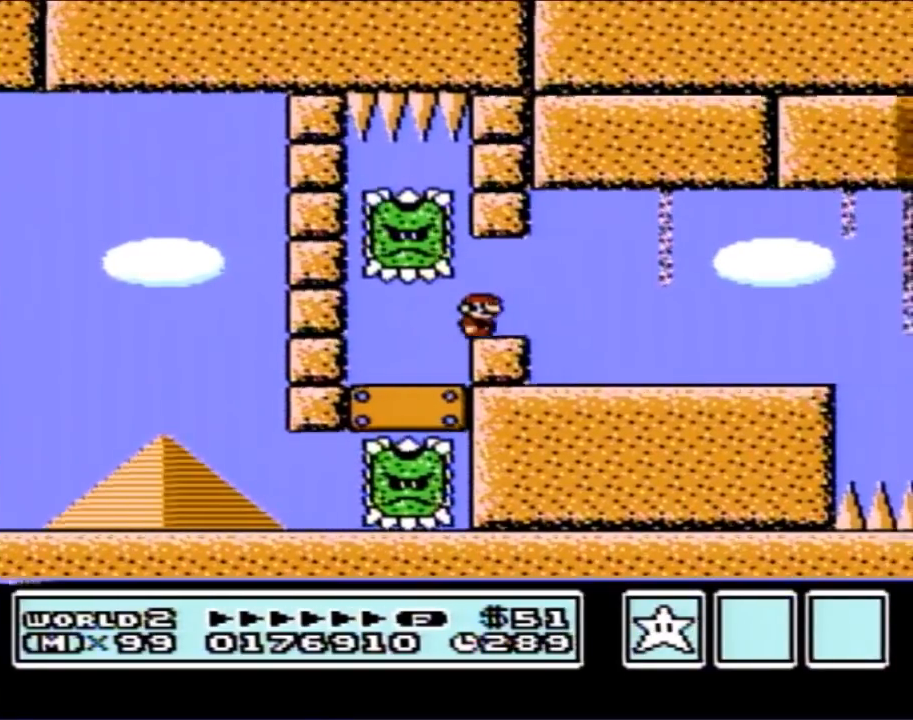
{"buttons": ["B", "DPAD_RIGHT"], "events": []}
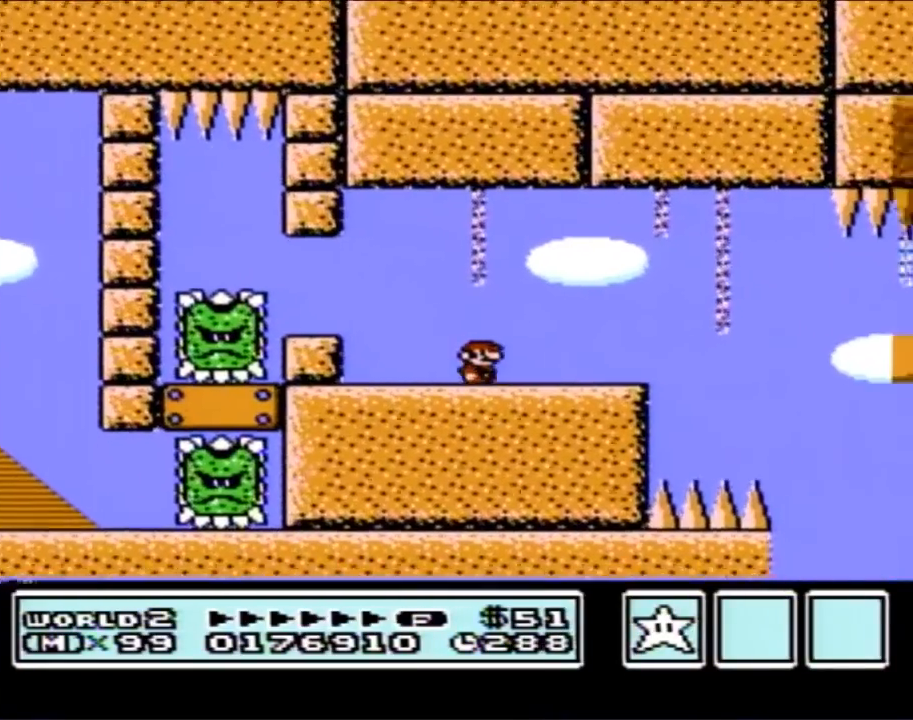
{"buttons": ["A", "B", "DPAD_LEFT"], "events": [[267, "DPAD_RIGHT", "up"], [300, "A", "down"], [300, "DPAD_LEFT", "down"], [400, "DPAD_UP", "down"], [483, "DPAD_UP", "up"]]}
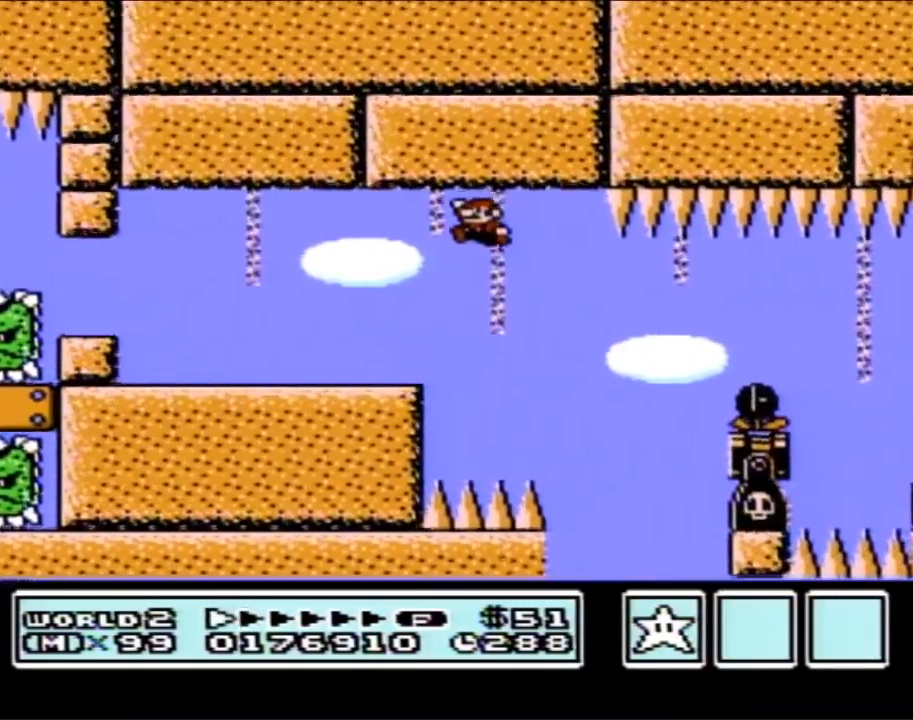
{"buttons": ["A", "B", "DPAD_LEFT"], "events": [[50, "DPAD_UP", "down"], [183, "DPAD_UP", "up"]]}
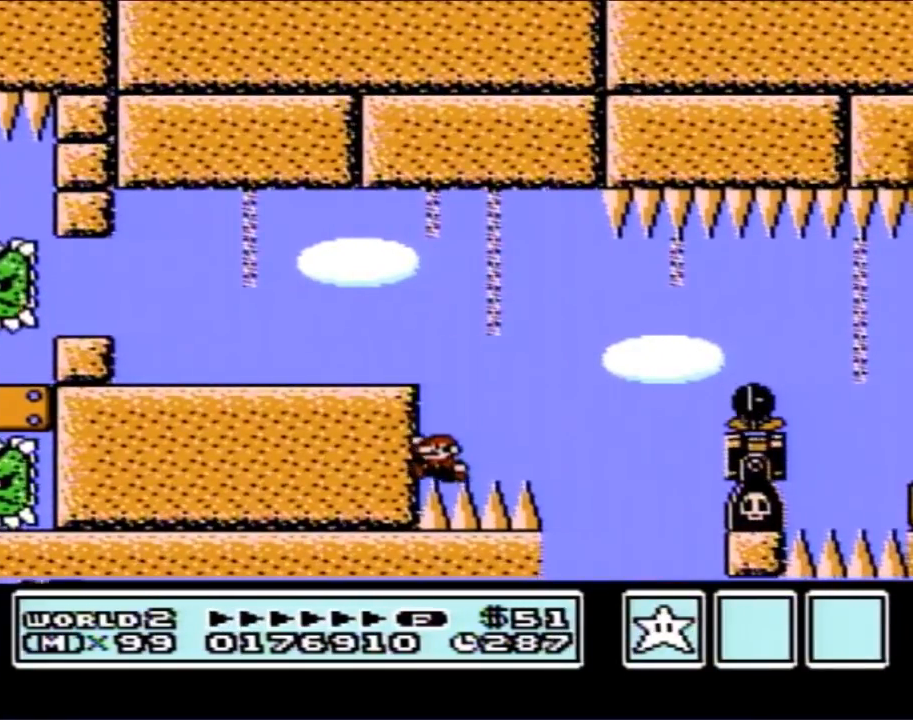
{"buttons": [], "events": [[117, "A", "up"], [150, "DPAD_LEFT", "up"], [183, "B", "up"]]}